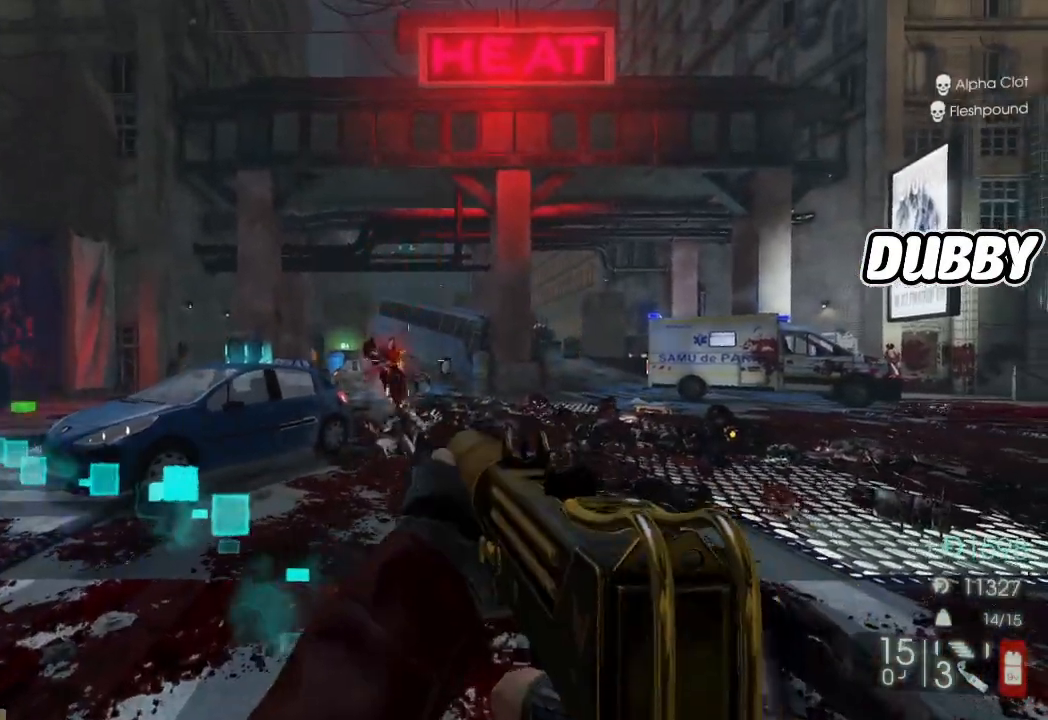
Gameplay with a controller (Xbox layout); each line is a JSON object with the inputs held at the frame after it. "events" lists button and stick changes between this image and that frame as [ms after this image, input, new state], when the widget could be followed in between.
{"buttons": ["L3"], "left_stick": "up-left", "right_stick": "center"}
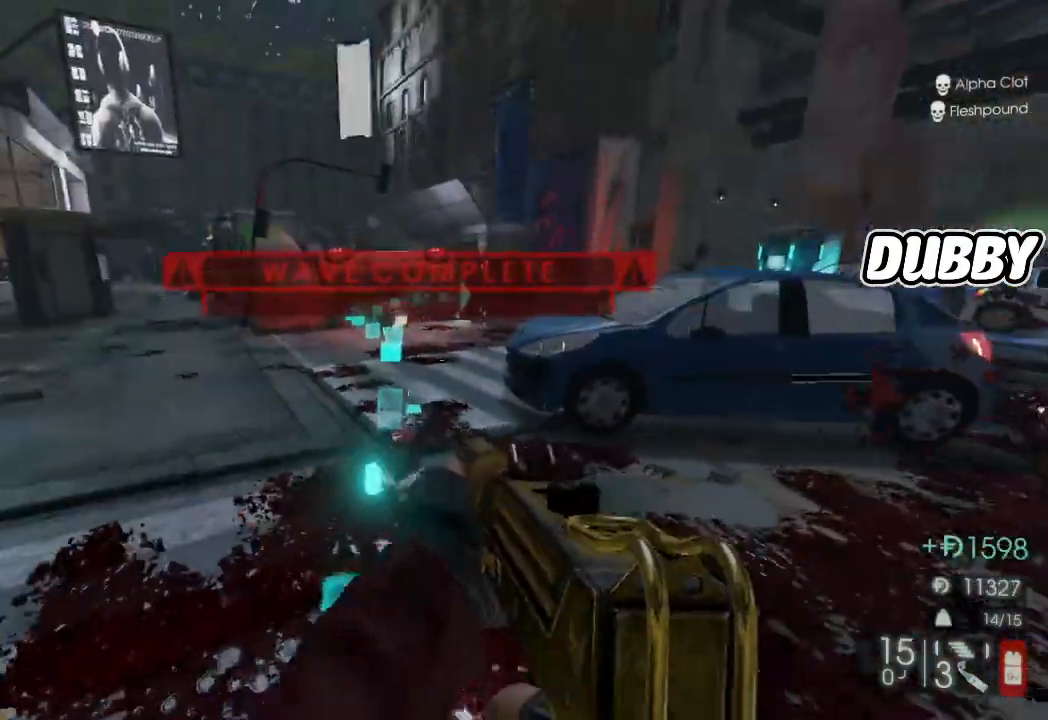
{"buttons": [], "left_stick": "up", "right_stick": "center"}
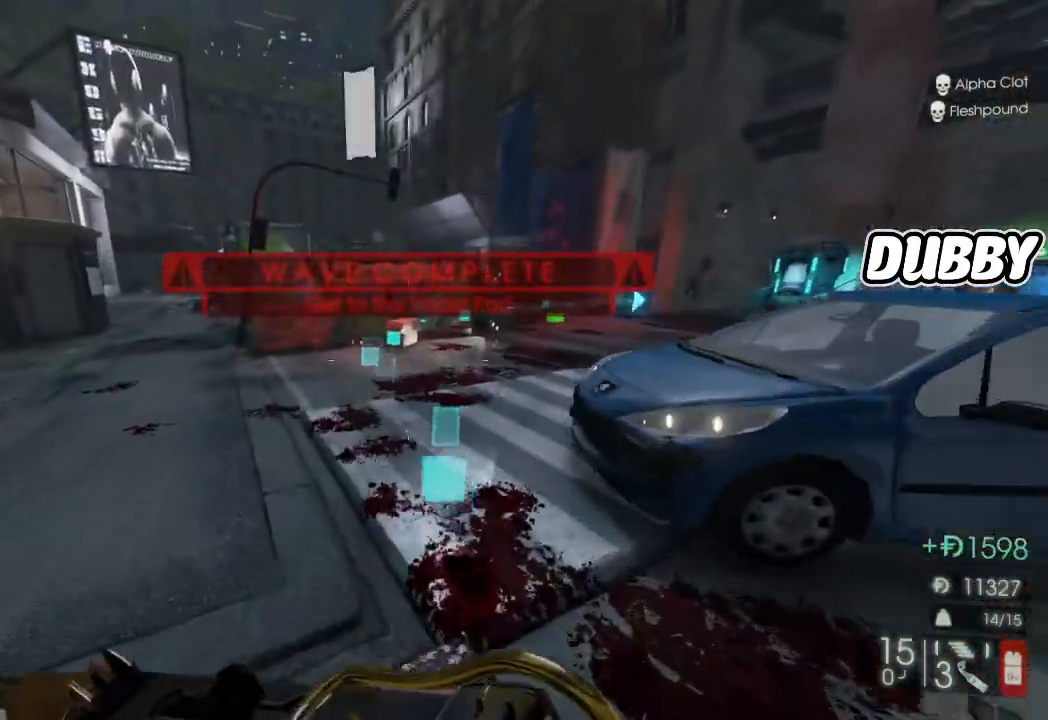
{"buttons": ["X"], "left_stick": "up", "right_stick": "center", "events": [[83, "X", "down"]]}
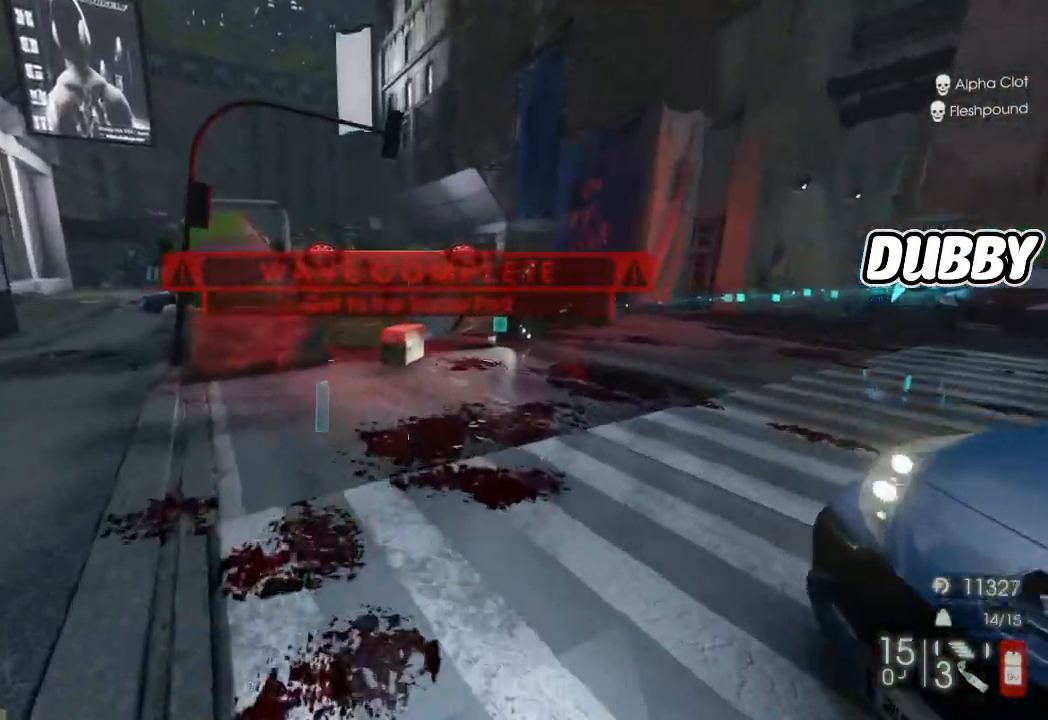
{"buttons": [], "left_stick": "up", "right_stick": "right", "events": [[50, "X", "up"], [117, "left_stick", "up-right"], [233, "right_stick", "right"], [417, "left_stick", "up"]]}
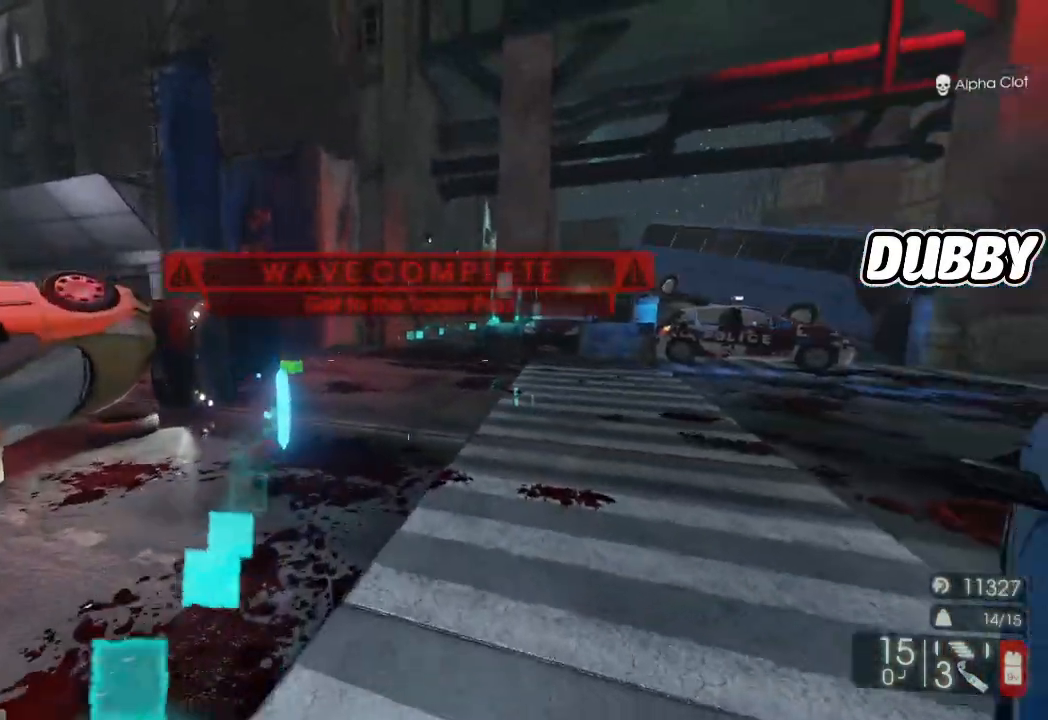
{"buttons": [], "left_stick": "up", "right_stick": "center", "events": [[17, "right_stick", "center"]]}
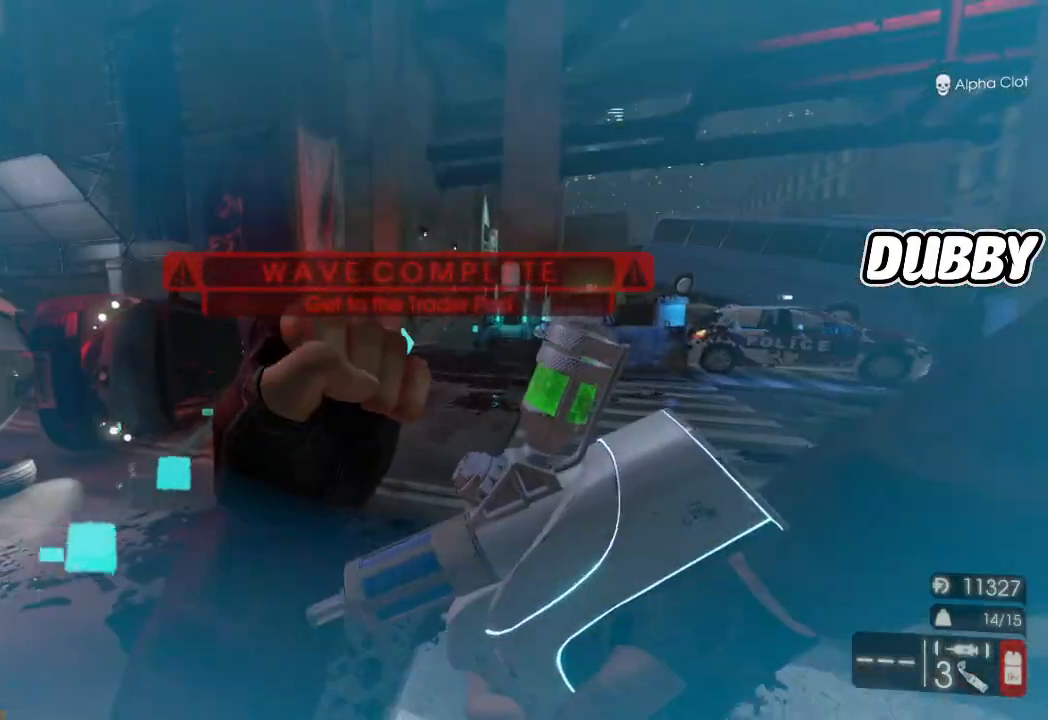
{"buttons": [], "left_stick": "up", "right_stick": "center", "events": []}
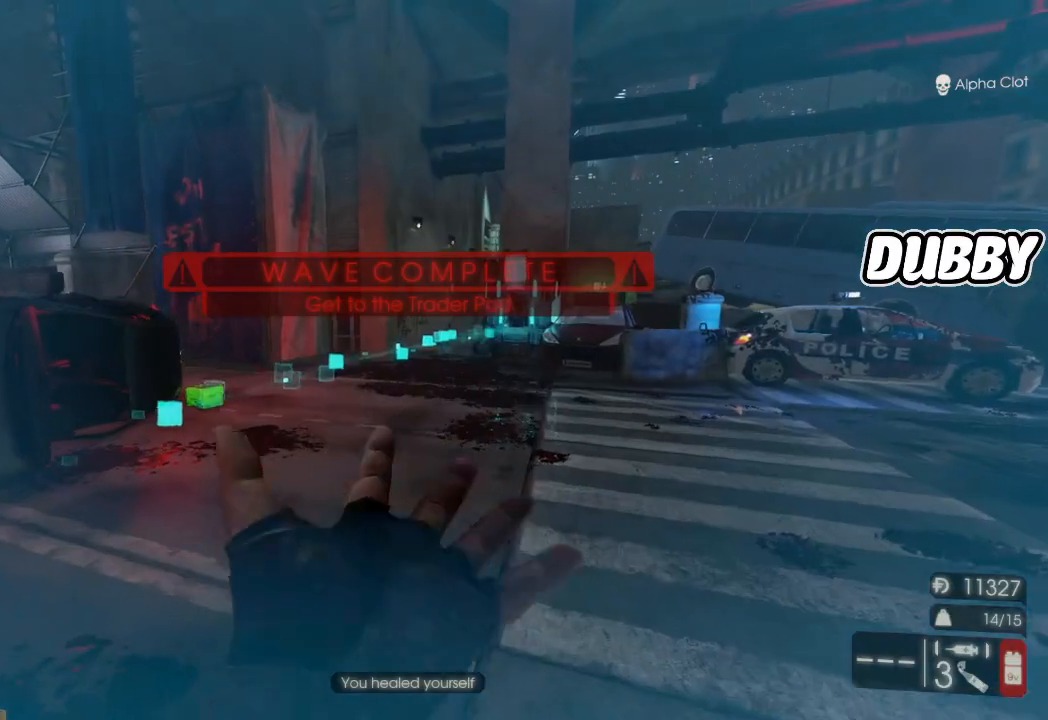
{"buttons": [], "left_stick": "up", "right_stick": "center", "events": []}
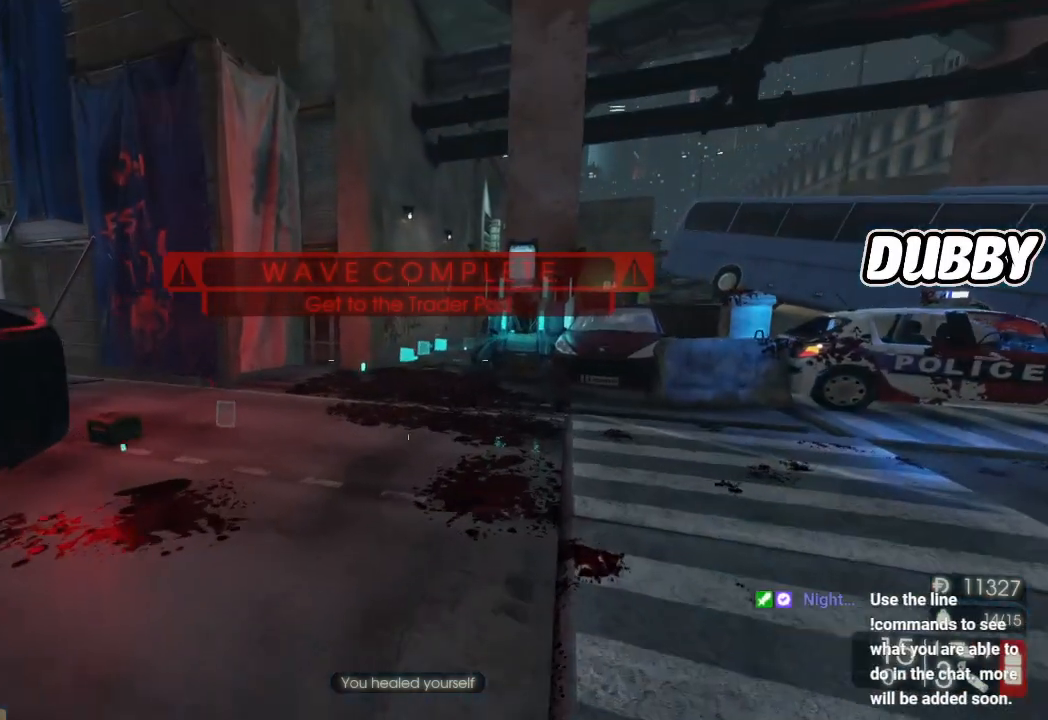
{"buttons": [], "left_stick": "up-left", "right_stick": "center", "events": [[233, "left_stick", "up-left"]]}
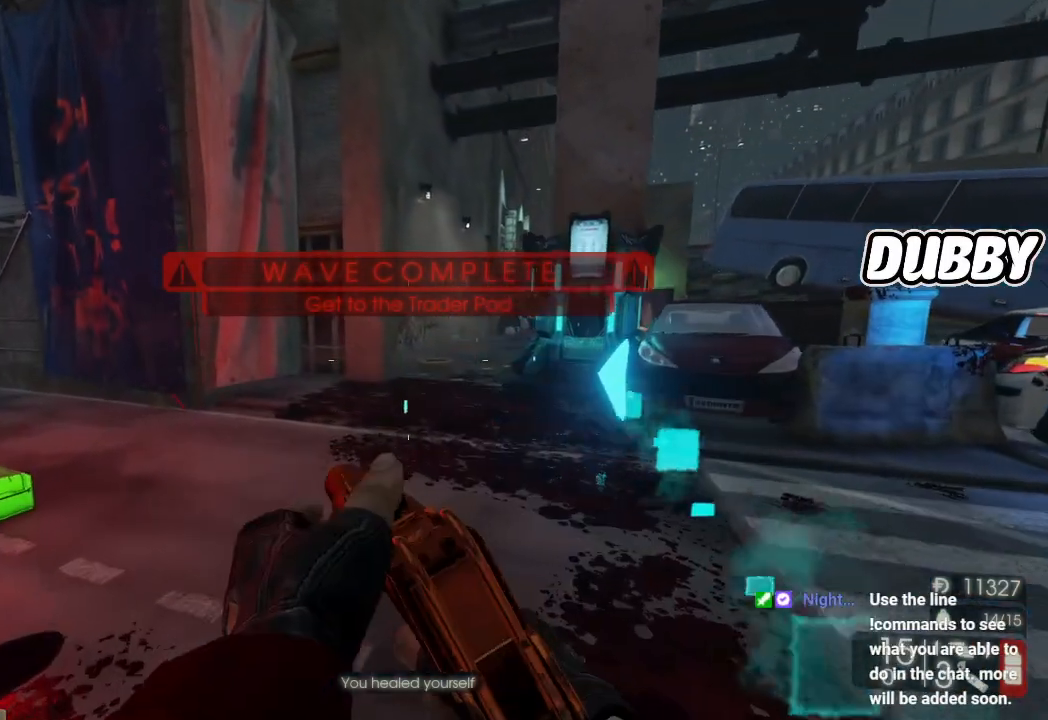
{"buttons": [], "left_stick": "left", "right_stick": "right", "events": [[483, "left_stick", "left"], [483, "right_stick", "right"]]}
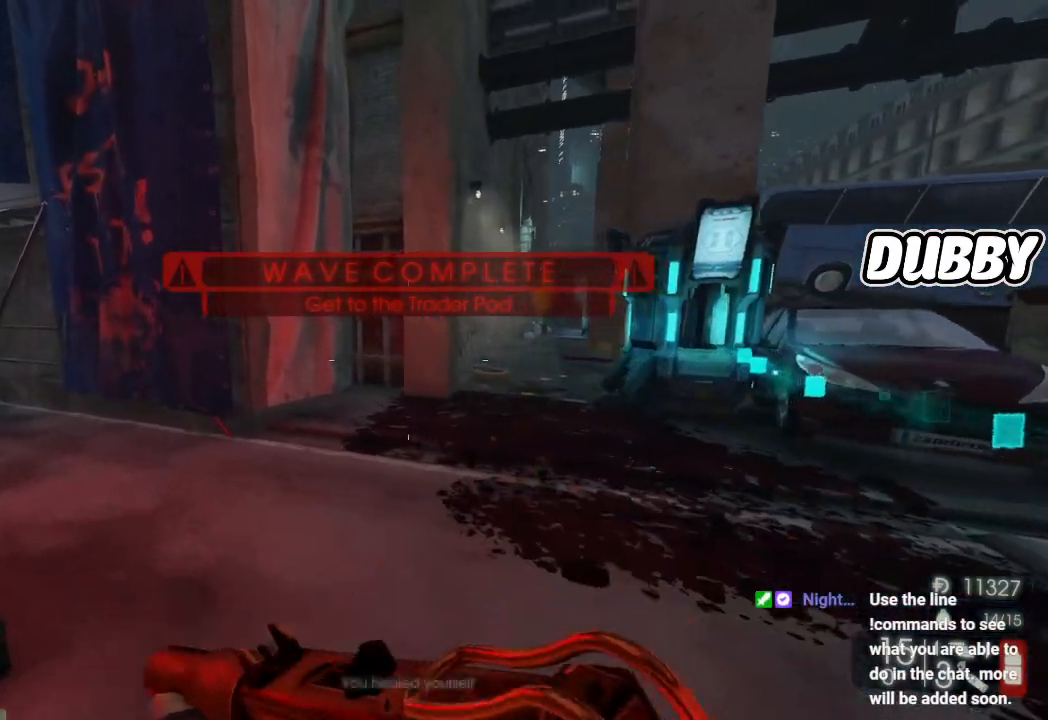
{"buttons": ["X"], "left_stick": "up-right", "right_stick": "center", "events": [[217, "right_stick", "center"], [317, "X", "down"], [317, "left_stick", "up"], [383, "left_stick", "up-right"]]}
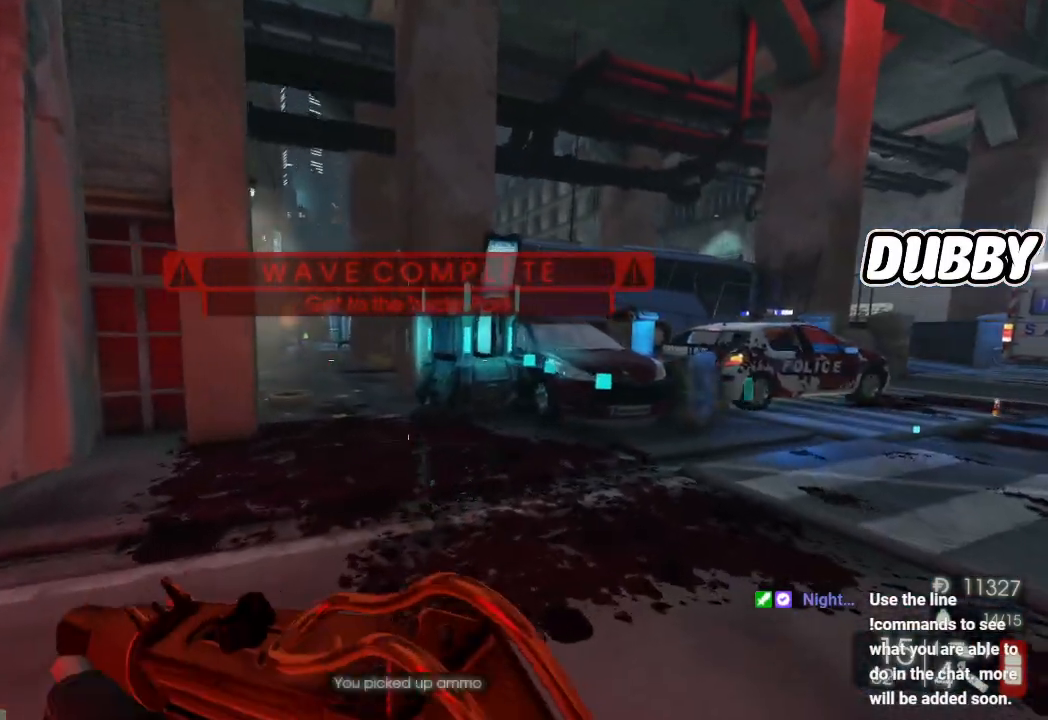
{"buttons": [], "left_stick": "up", "right_stick": "center", "events": [[217, "left_stick", "up"], [383, "X", "up"]]}
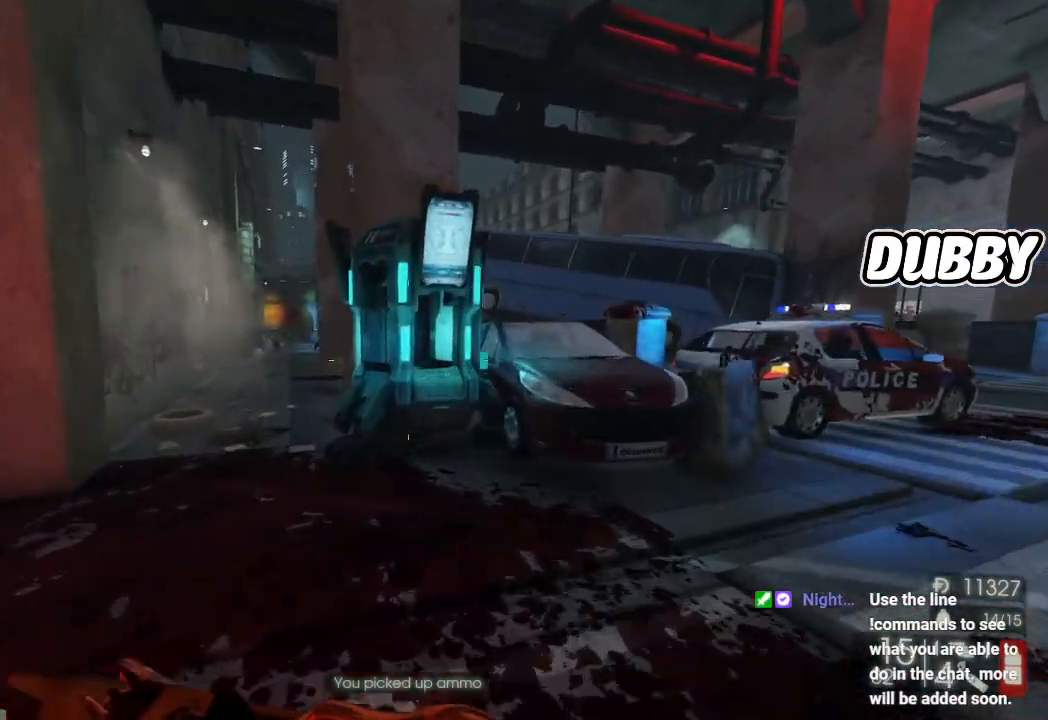
{"buttons": [], "left_stick": "up", "right_stick": "center", "events": [[67, "left_stick", "up-right"], [217, "left_stick", "up"]]}
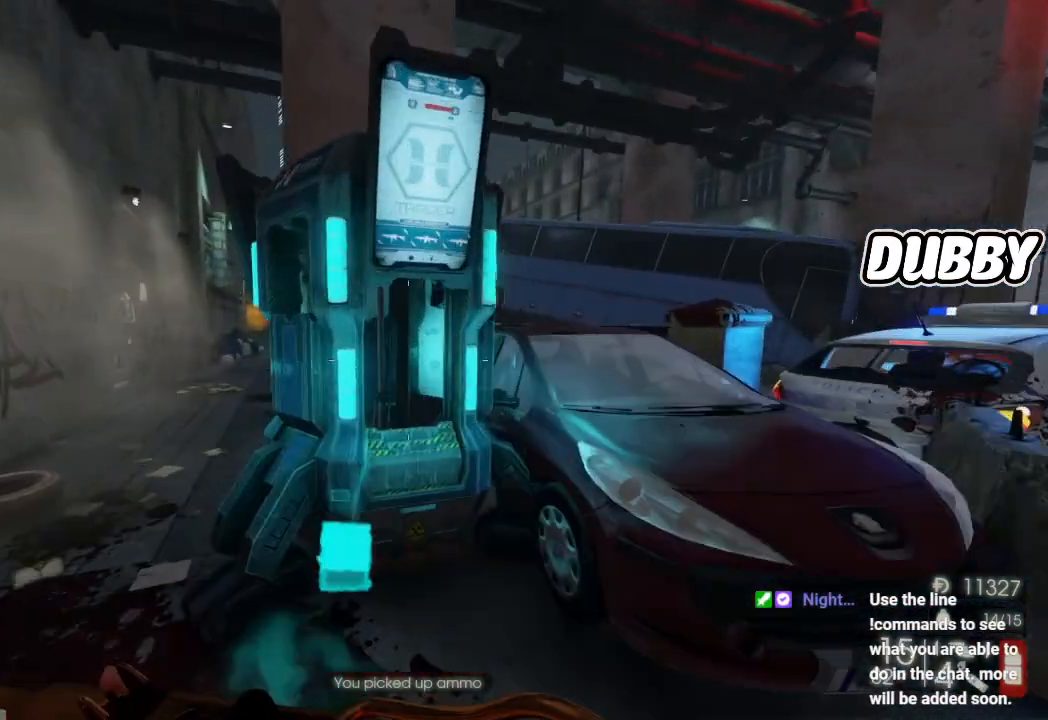
{"buttons": [], "left_stick": "center", "right_stick": "center", "events": [[33, "B", "down"], [33, "left_stick", "center"], [133, "B", "up"]]}
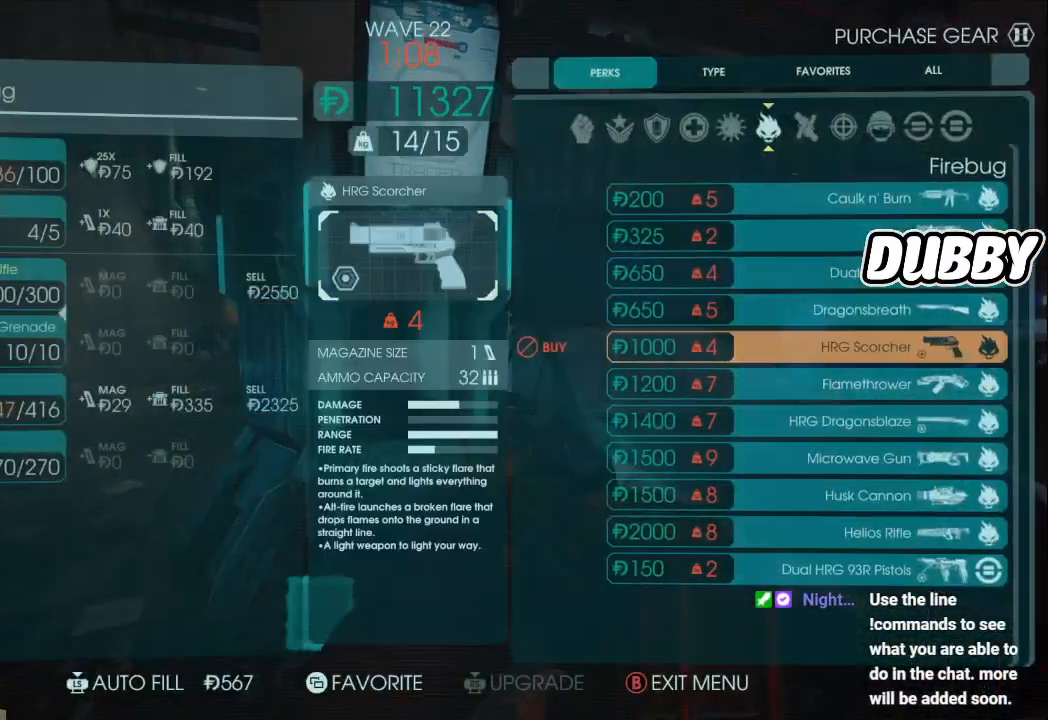
{"buttons": [], "left_stick": "center", "right_stick": "center", "events": [[250, "L3", "down"], [367, "L3", "up"]]}
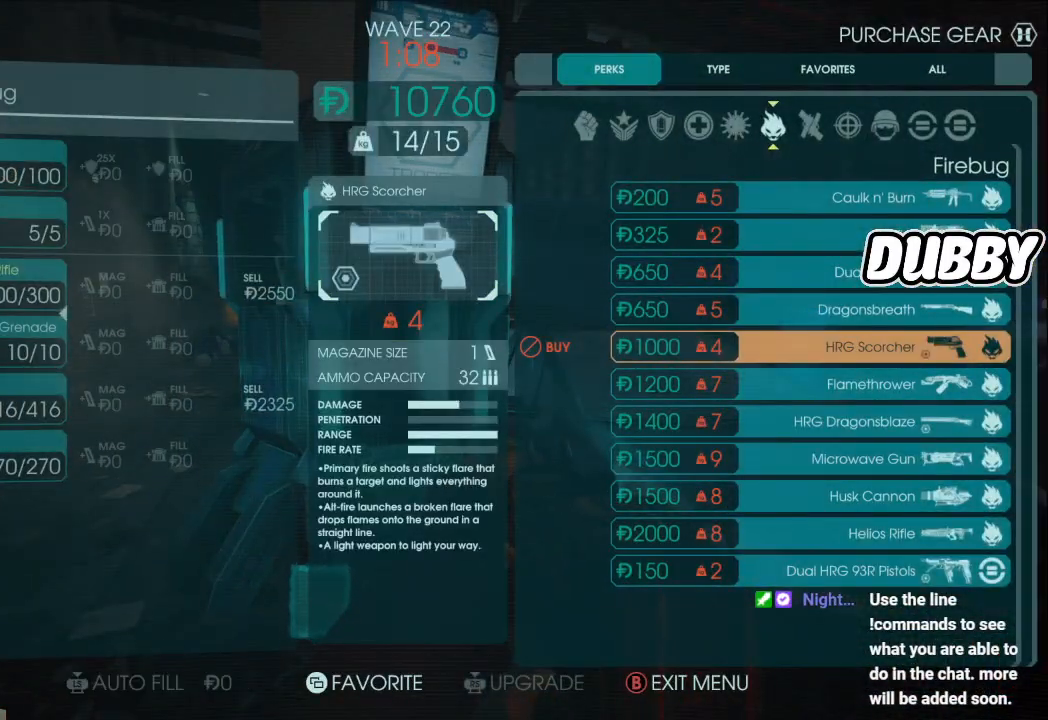
{"buttons": [], "left_stick": "down-right", "right_stick": "center", "events": [[133, "B", "down"], [233, "B", "up"], [233, "left_stick", "down-right"], [383, "X", "down"], [450, "X", "up"]]}
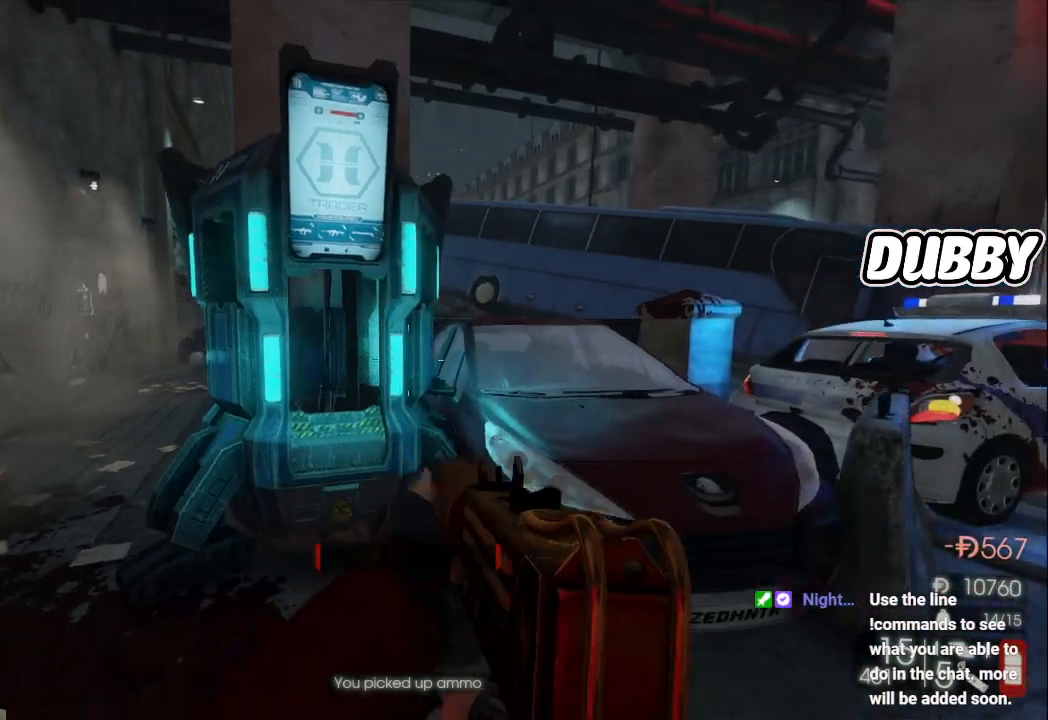
{"buttons": [], "left_stick": "up-right", "right_stick": "center", "events": [[50, "left_stick", "right"], [200, "left_stick", "up-right"], [217, "right_stick", "right"], [433, "right_stick", "center"]]}
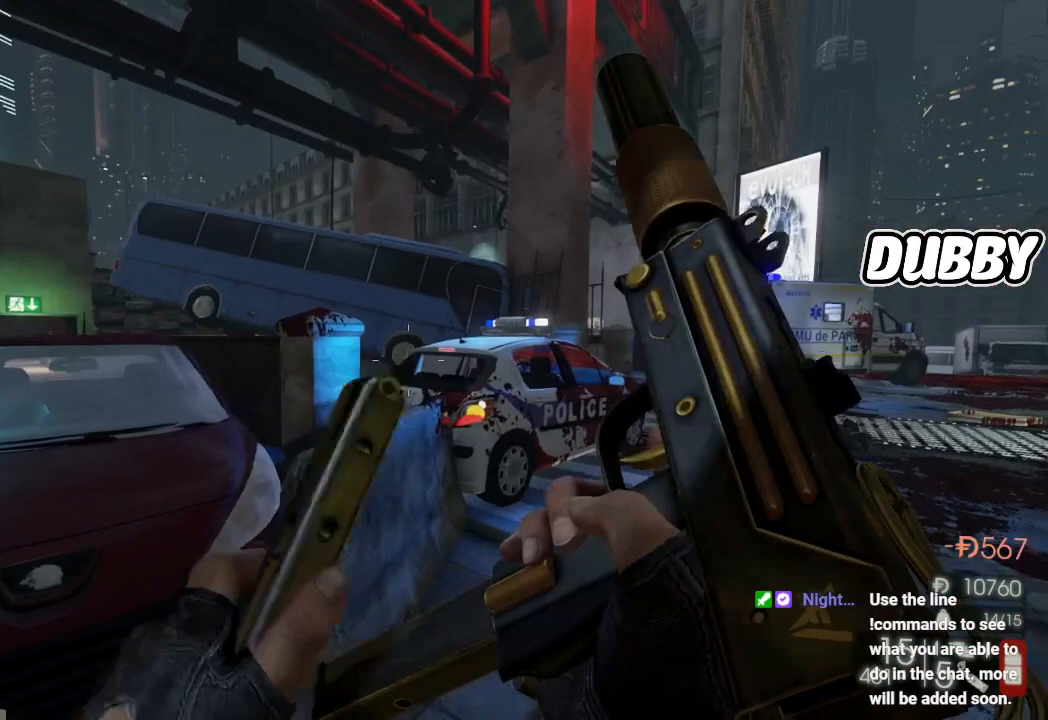
{"buttons": [], "left_stick": "up-right", "right_stick": "right", "events": [[383, "right_stick", "right"]]}
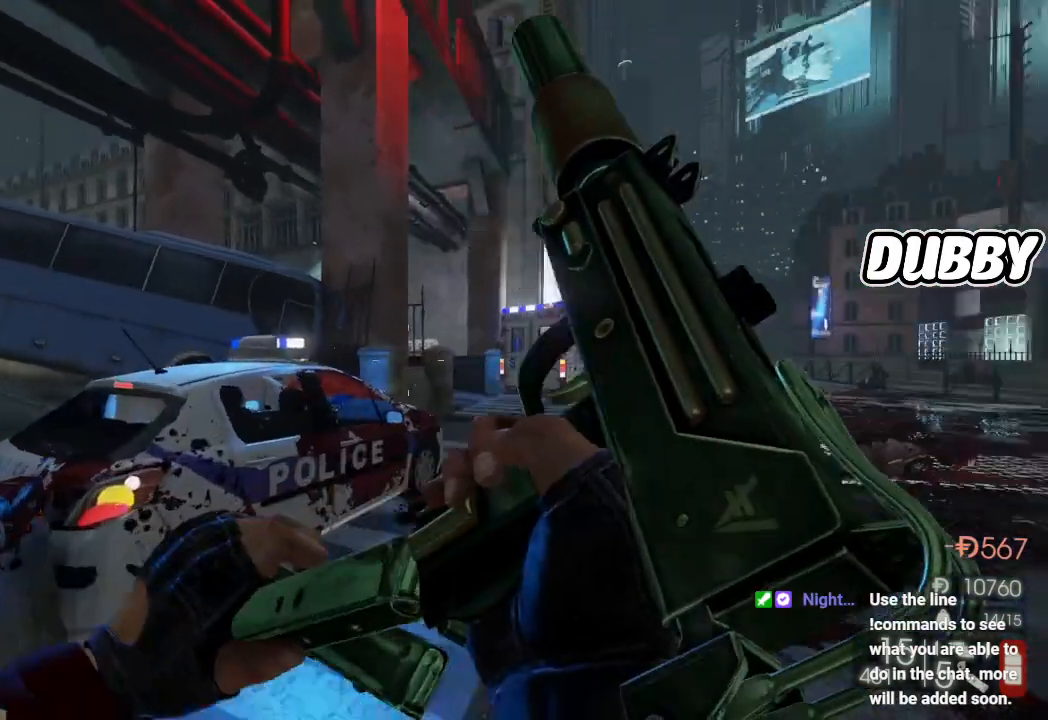
{"buttons": [], "left_stick": "up-right", "right_stick": "center", "events": [[83, "right_stick", "center"], [300, "right_stick", "right"], [450, "right_stick", "center"]]}
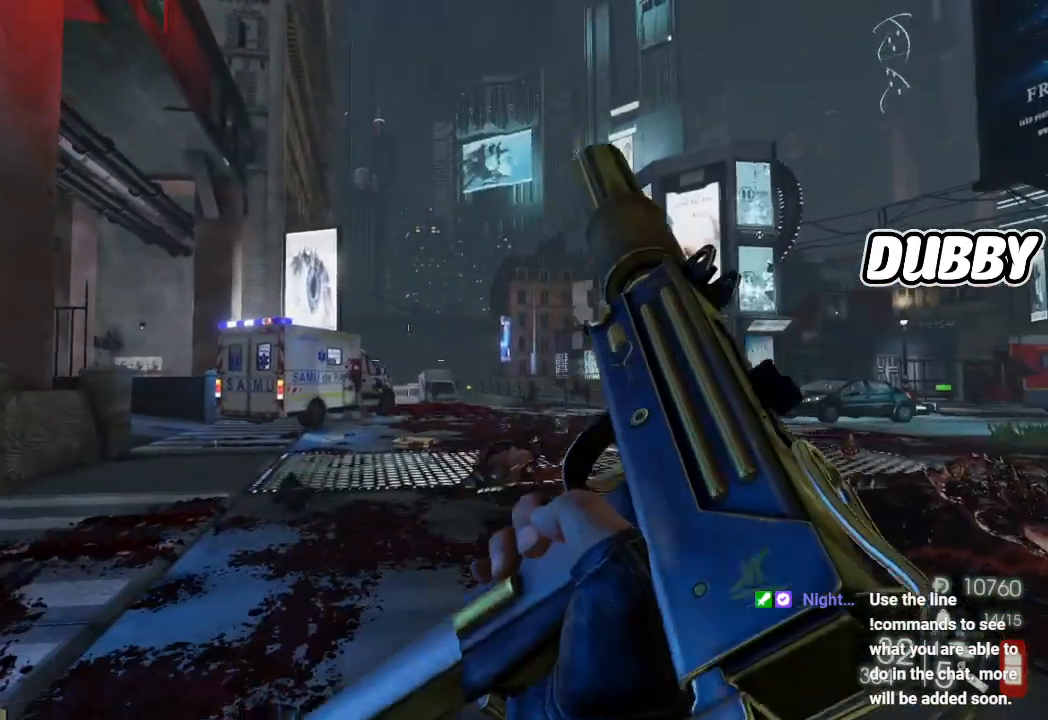
{"buttons": [], "left_stick": "up-right", "right_stick": "center", "events": []}
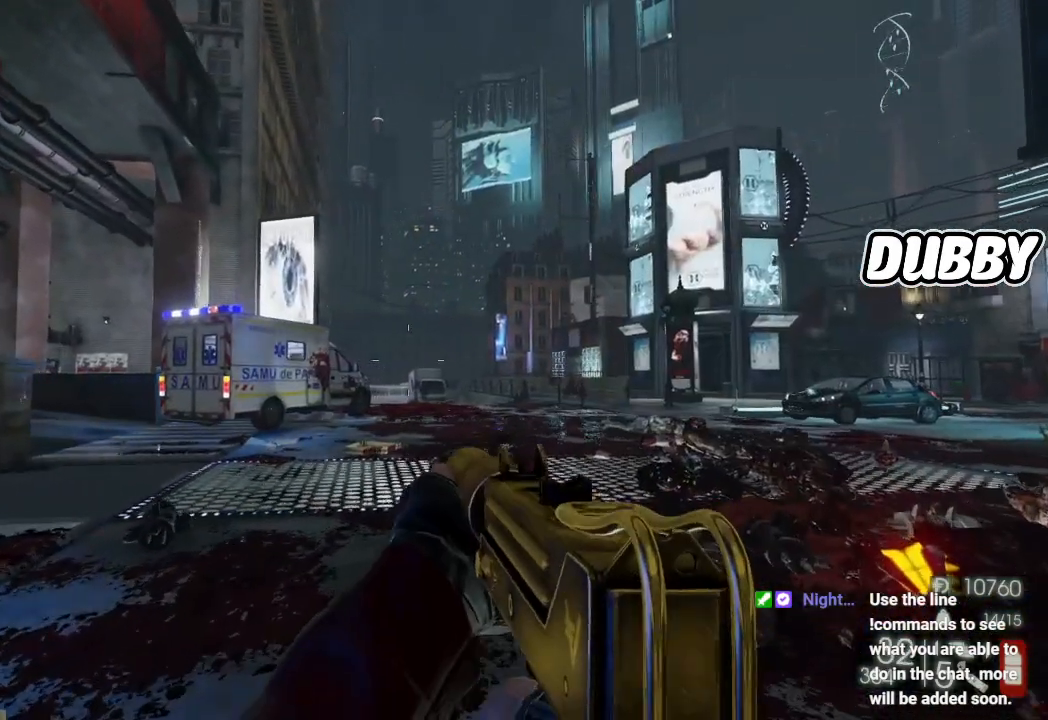
{"buttons": [], "left_stick": "up-right", "right_stick": "center", "events": []}
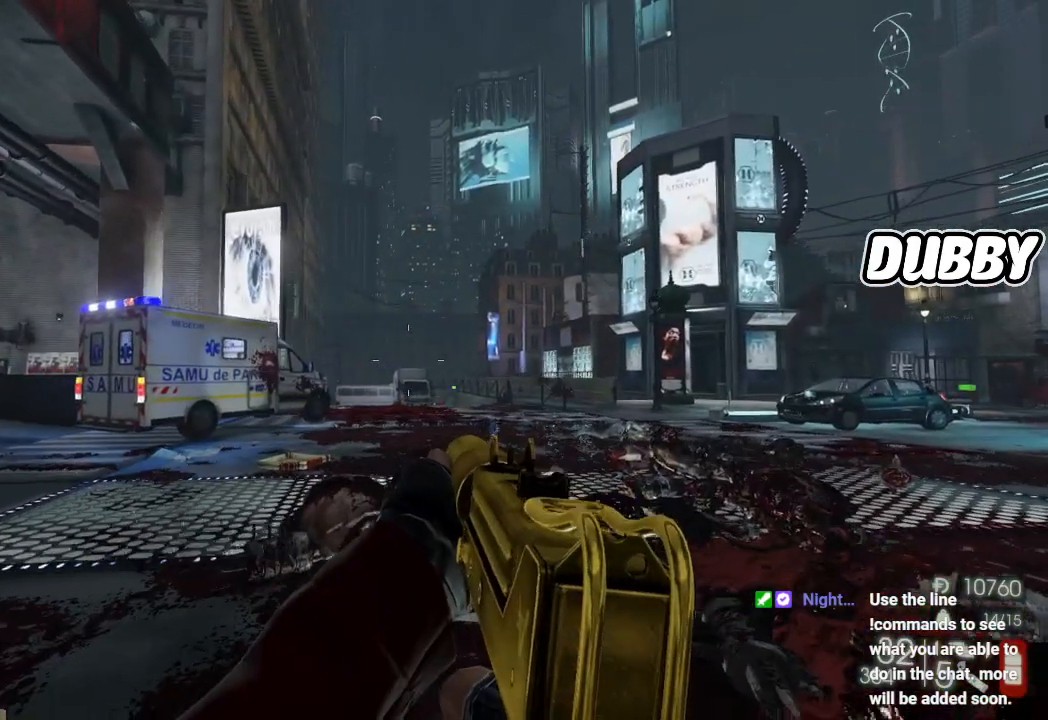
{"buttons": [], "left_stick": "center", "right_stick": "center", "events": [[200, "left_stick", "center"]]}